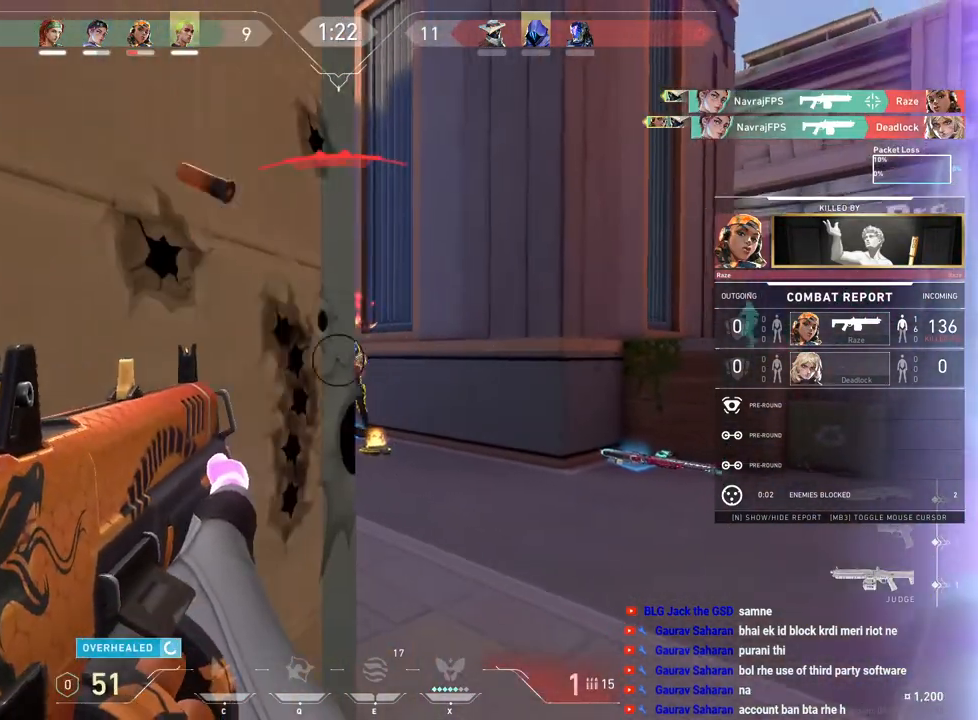
Gameplay with keyboard and mouse; each line is a JSON object with the keys and mouse buttons held at the frame after it. "events" lists presses ("down") and releases ("up") of "a", "ctrl", "d", "e", "f", "q", "r", "s", "shift", "space", "tab", "w", "mouse_left", "mouse_wheel", "mouse_right", "mouse_mb4" and "mouse_mb5" between this image and that frame as [ms after this image, input, new state], when the widget could be followed in between. "mouse_left", "mouse_wheel", "mouse_right", "mouse_mb4", "mouse_mb5" = the "left", "wheel", "right", "mb4", "mb5" buttons of the "mouse" list. No other keys are recorded. "wheel" means that the mouse wheel is clicked or scrolled. Mouse movement is not recorded.
{"keys": [], "mouse": [], "events": []}
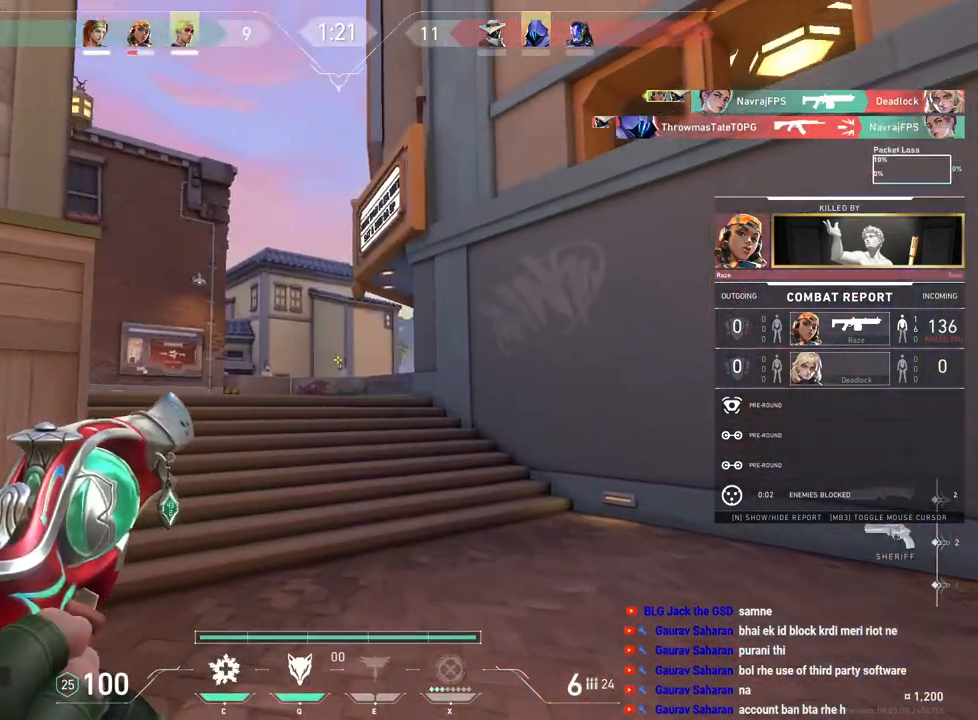
{"keys": [], "mouse": [], "events": [[83, "mouse_right", "down"], [217, "mouse_right", "up"]]}
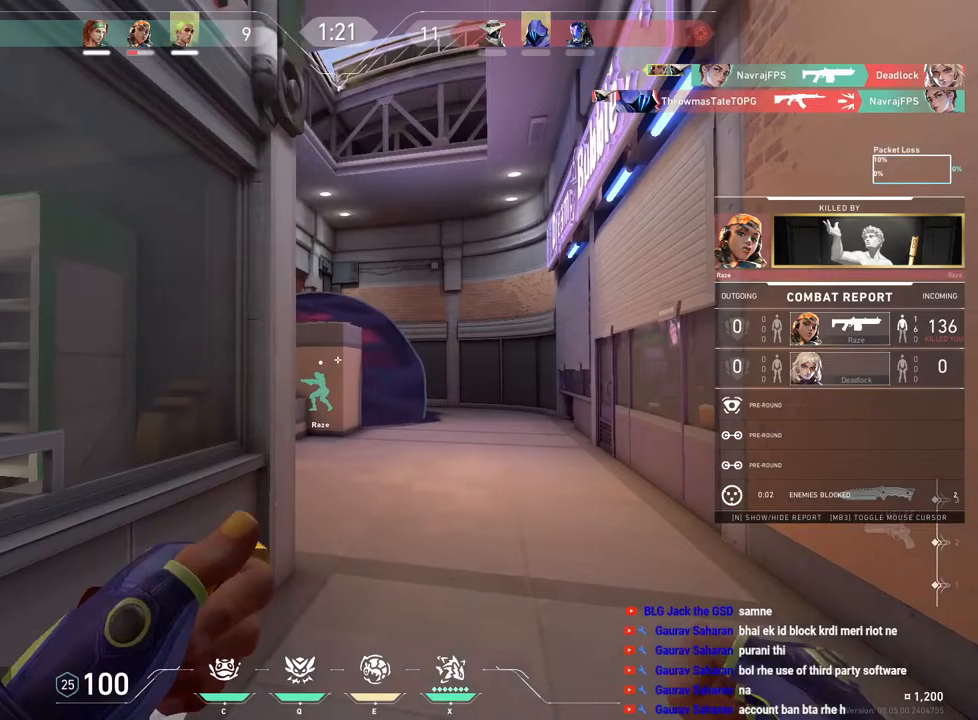
{"keys": [], "mouse": [], "events": [[233, "mouse_right", "down"], [350, "mouse_right", "up"]]}
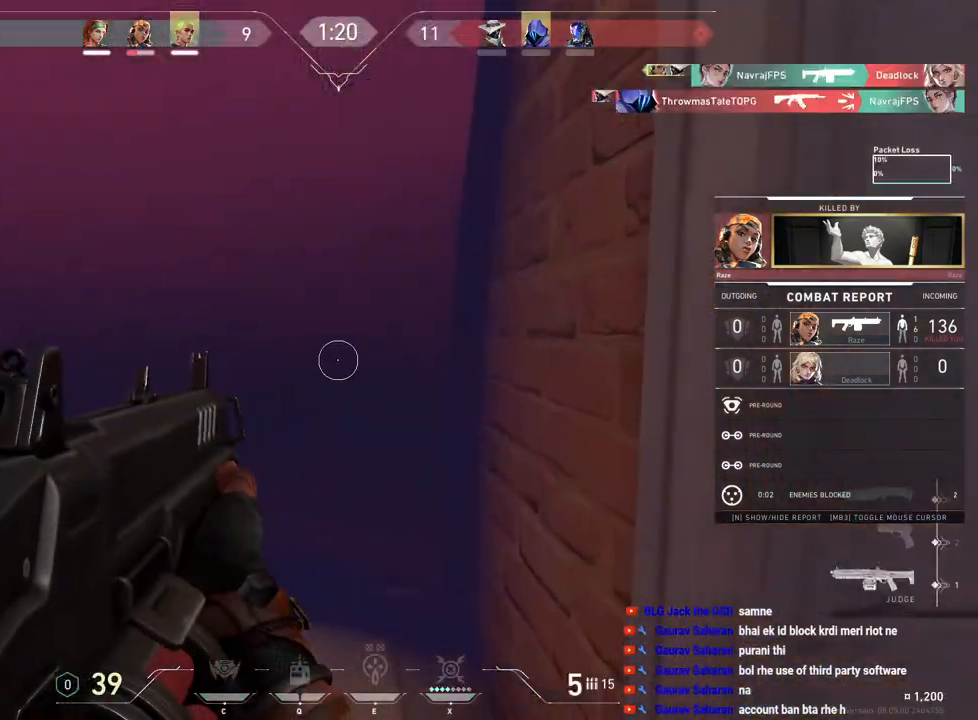
{"keys": [], "mouse": [], "events": [[367, "mouse_right", "down"], [500, "mouse_right", "up"]]}
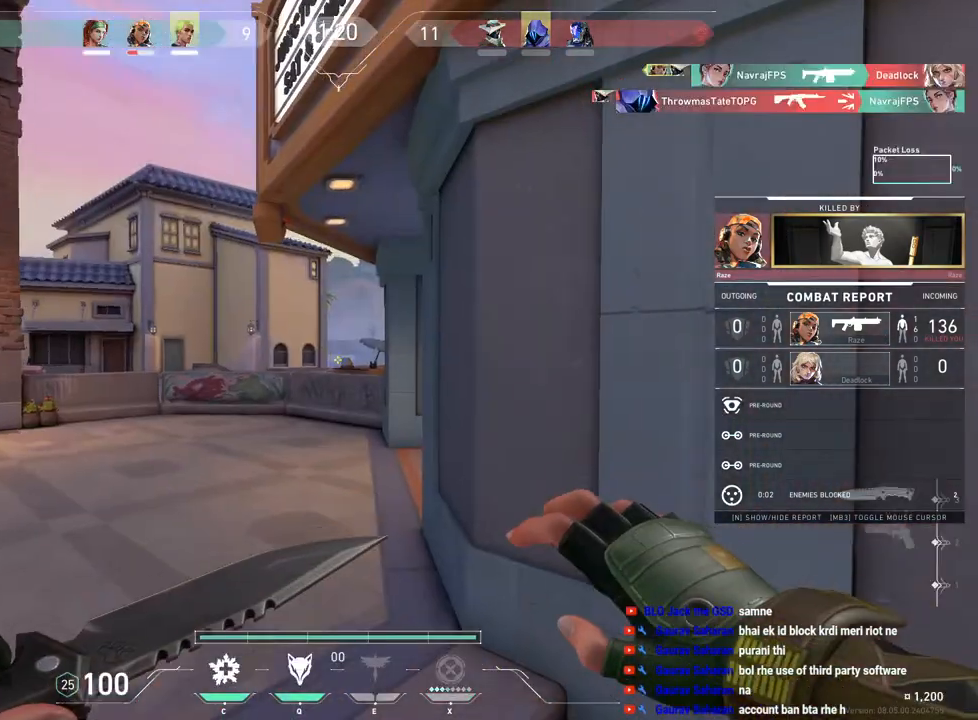
{"keys": [], "mouse": ["right"], "events": [[167, "mouse_left", "down"], [317, "mouse_left", "up"], [433, "mouse_right", "down"]]}
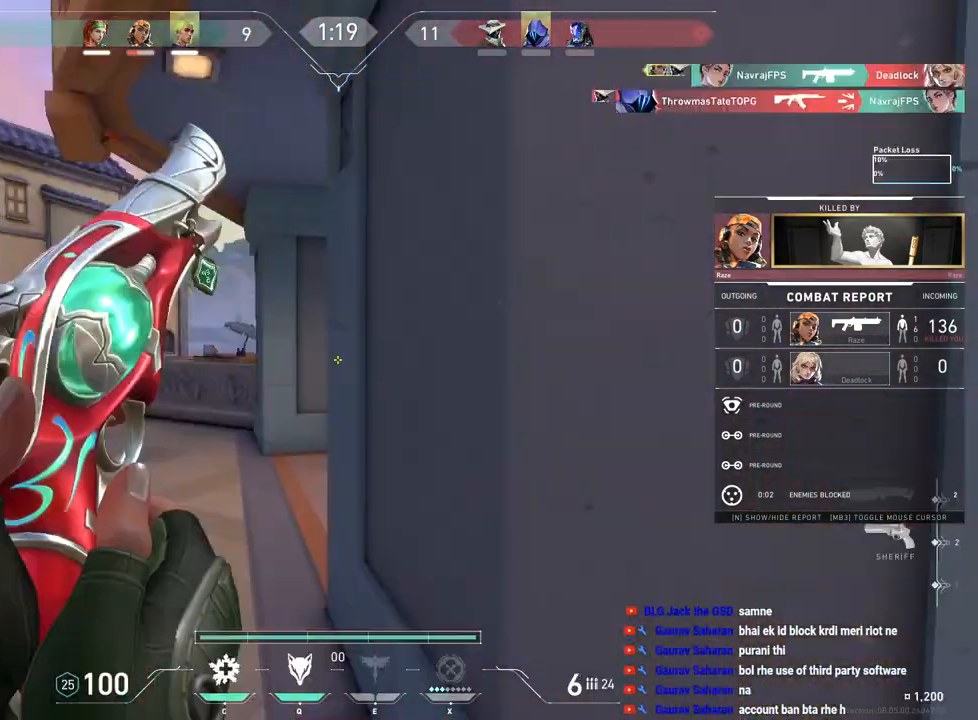
{"keys": [], "mouse": [], "events": [[67, "mouse_right", "up"]]}
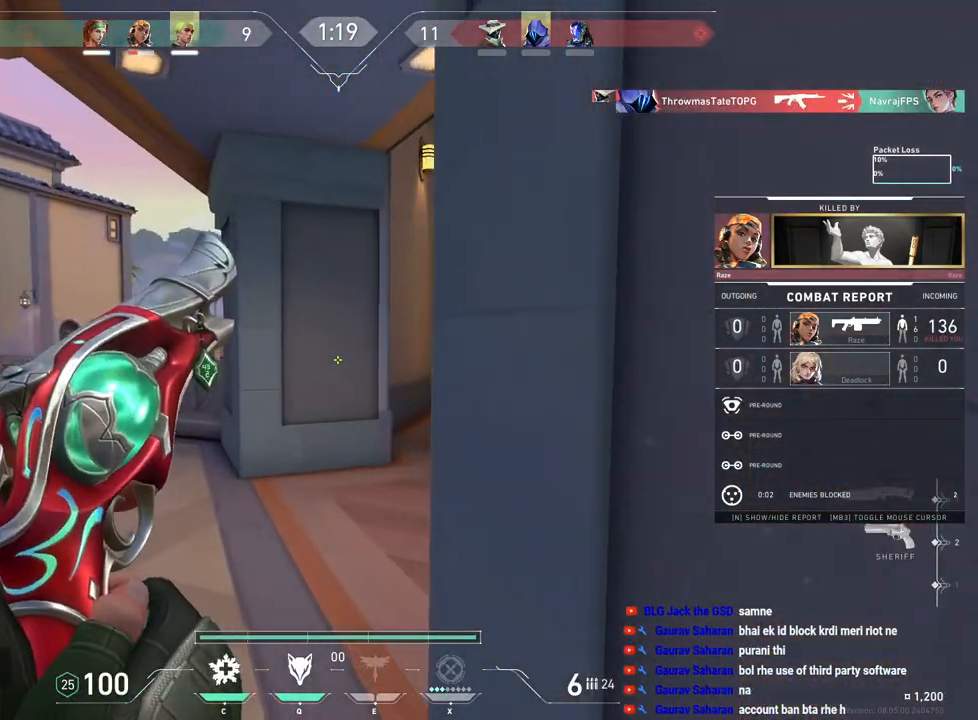
{"keys": [], "mouse": [], "events": []}
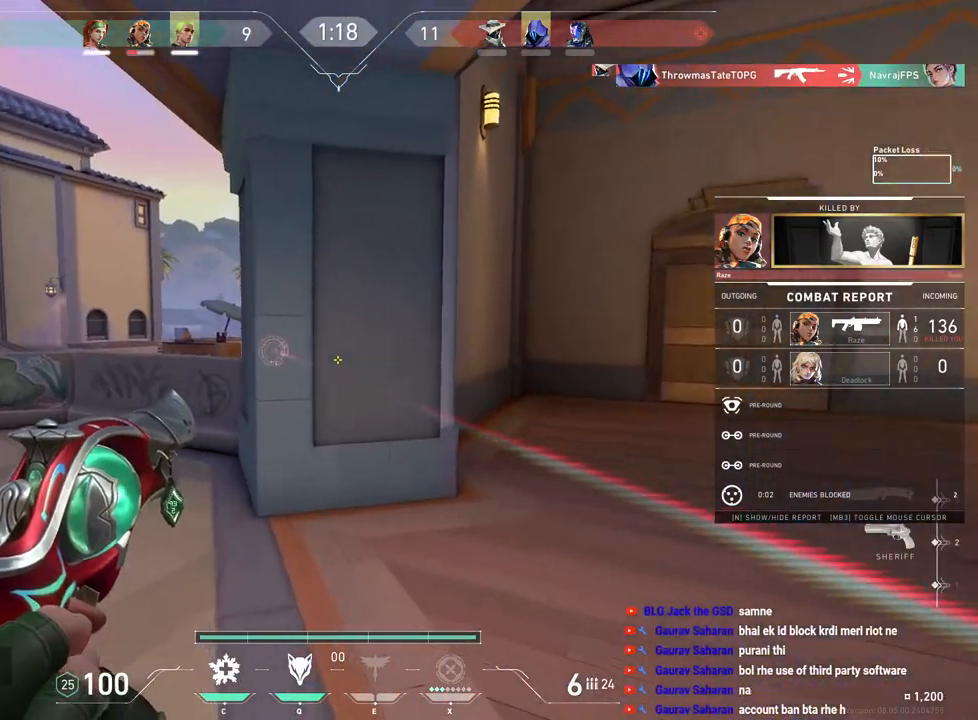
{"keys": [], "mouse": ["right"], "events": [[467, "mouse_right", "down"]]}
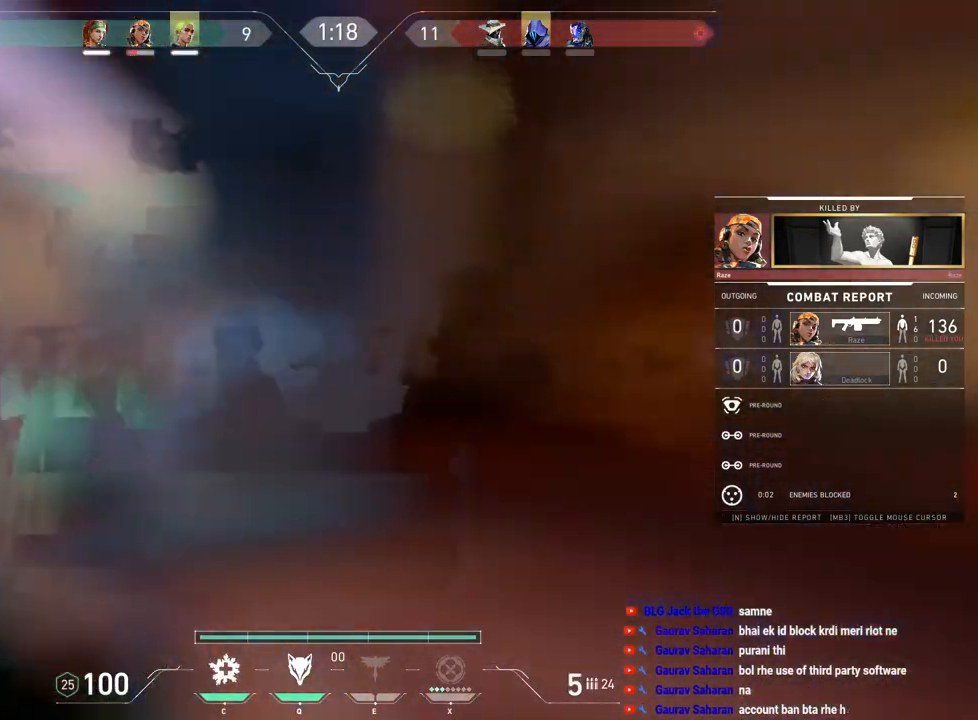
{"keys": [], "mouse": [], "events": [[100, "mouse_right", "up"], [183, "mouse_left", "down"], [300, "mouse_left", "up"]]}
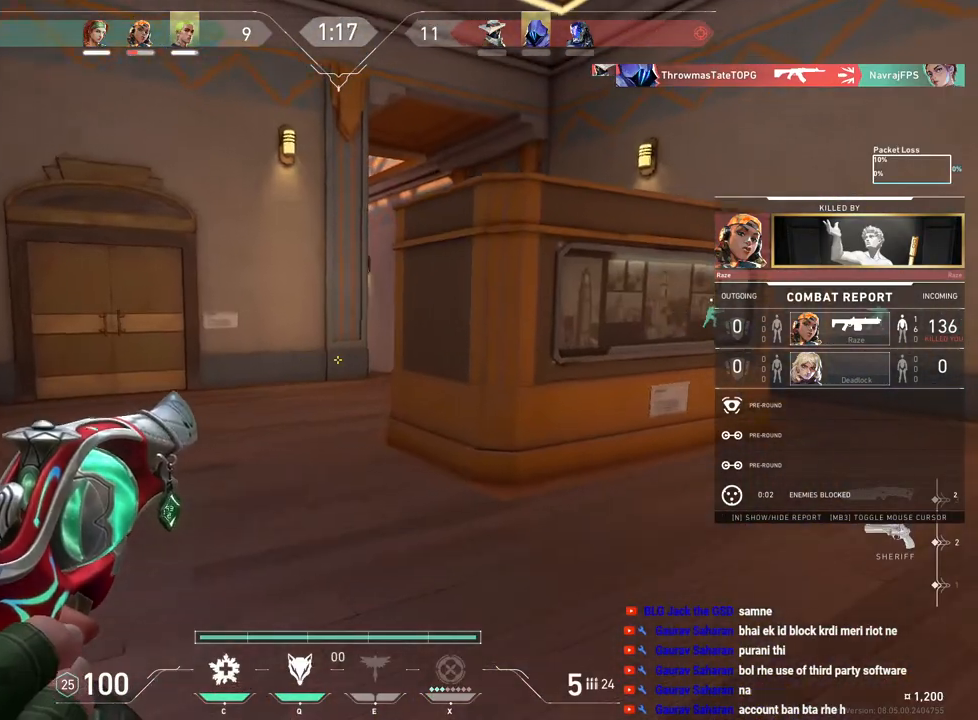
{"keys": [], "mouse": [], "events": [[133, "mouse_right", "down"], [300, "mouse_right", "up"]]}
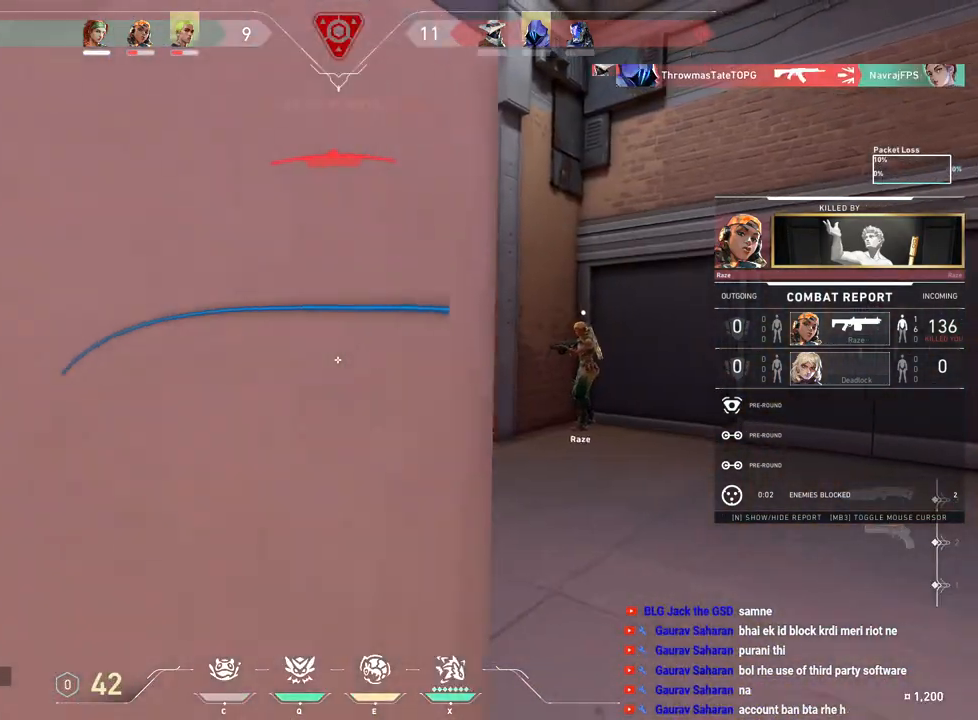
{"keys": [], "mouse": [], "events": [[250, "mouse_right", "down"], [417, "mouse_right", "up"]]}
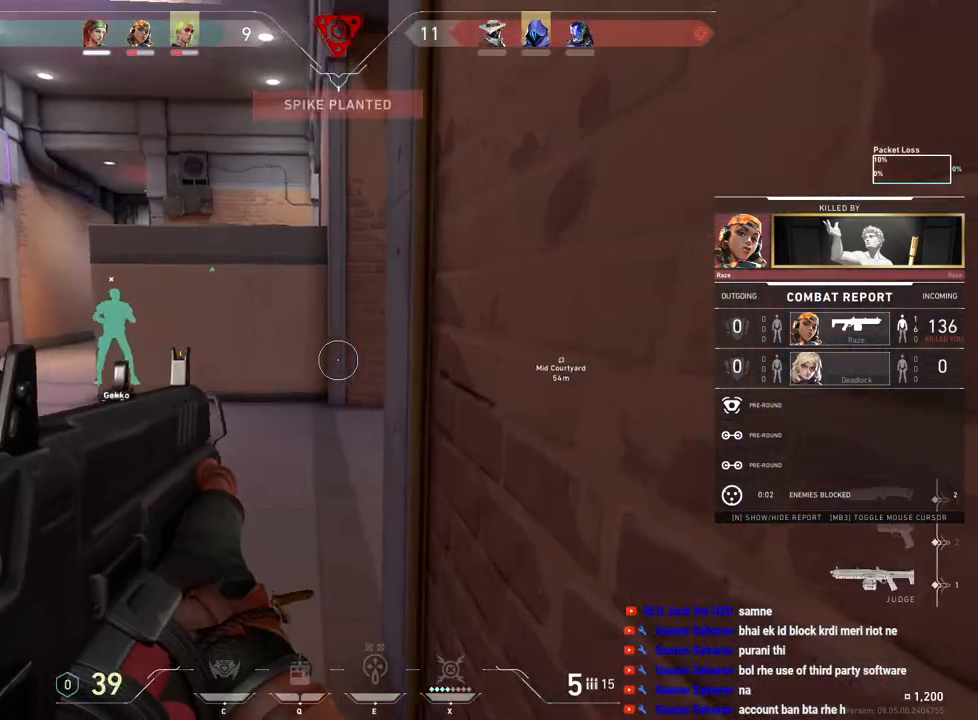
{"keys": [], "mouse": [], "events": [[50, "mouse_left", "down"], [217, "mouse_left", "up"]]}
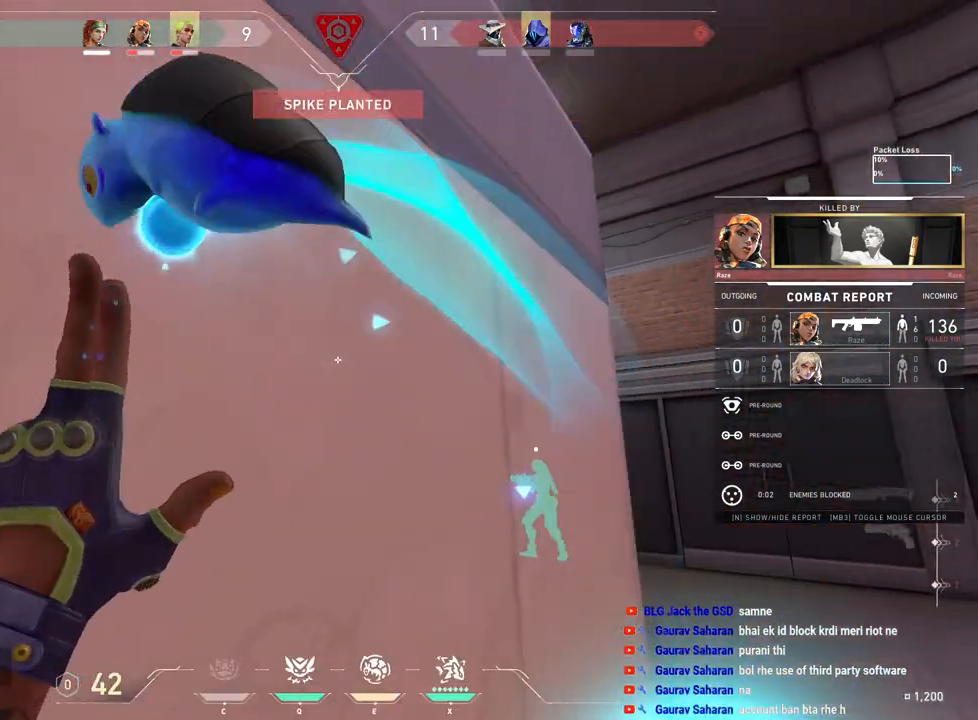
{"keys": [], "mouse": [], "events": []}
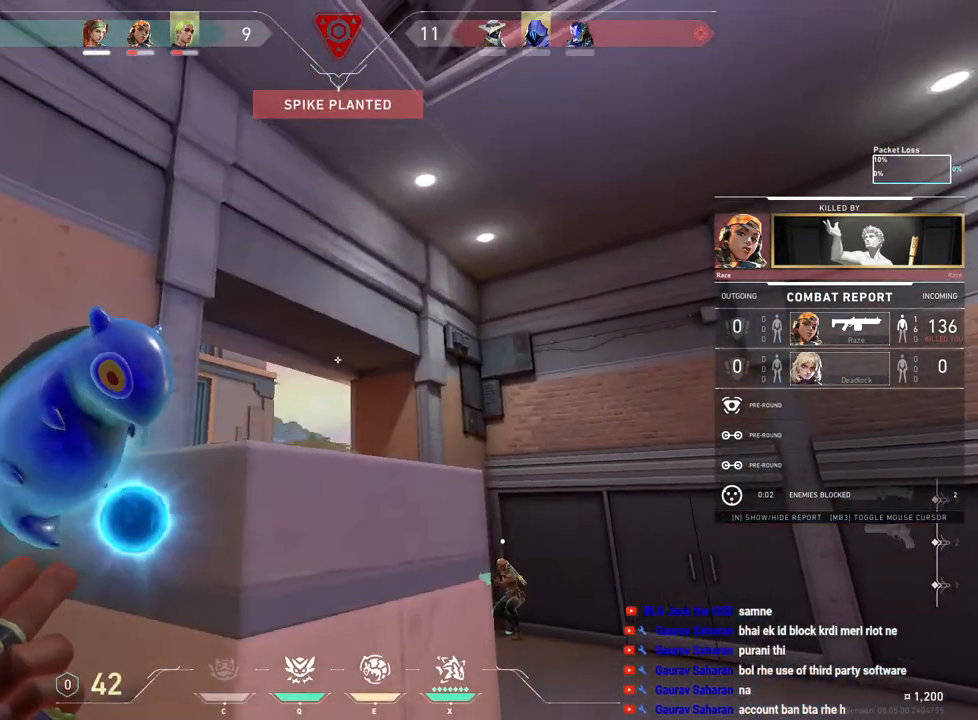
{"keys": [], "mouse": [], "events": [[67, "mouse_right", "down"], [200, "mouse_right", "up"], [250, "mouse_left", "down"], [383, "mouse_left", "up"]]}
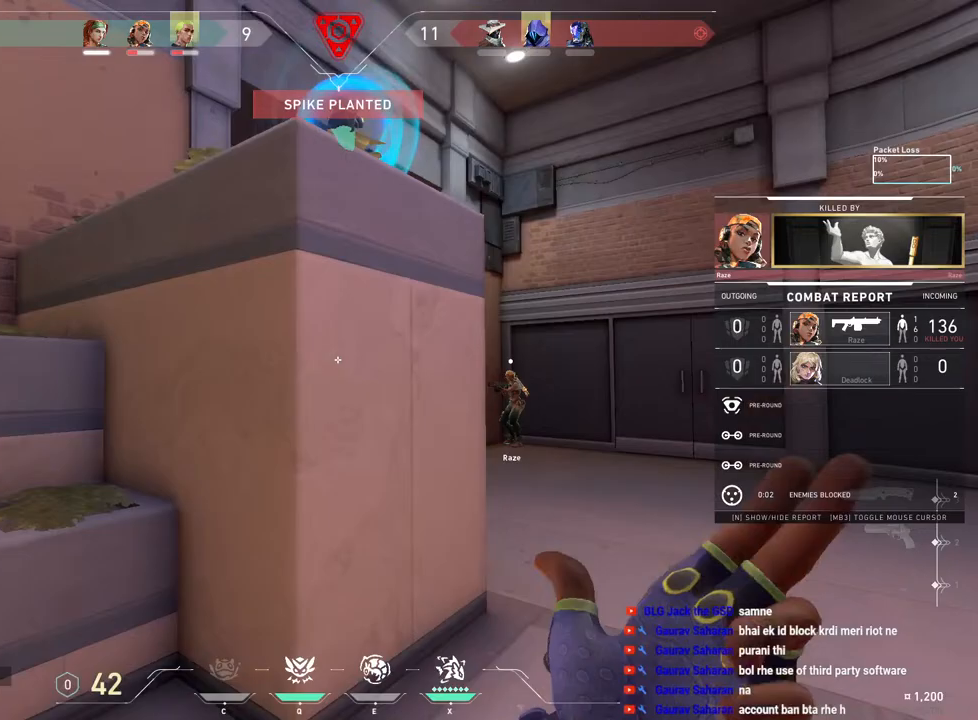
{"keys": [], "mouse": [], "events": [[100, "mouse_right", "down"], [233, "mouse_right", "up"]]}
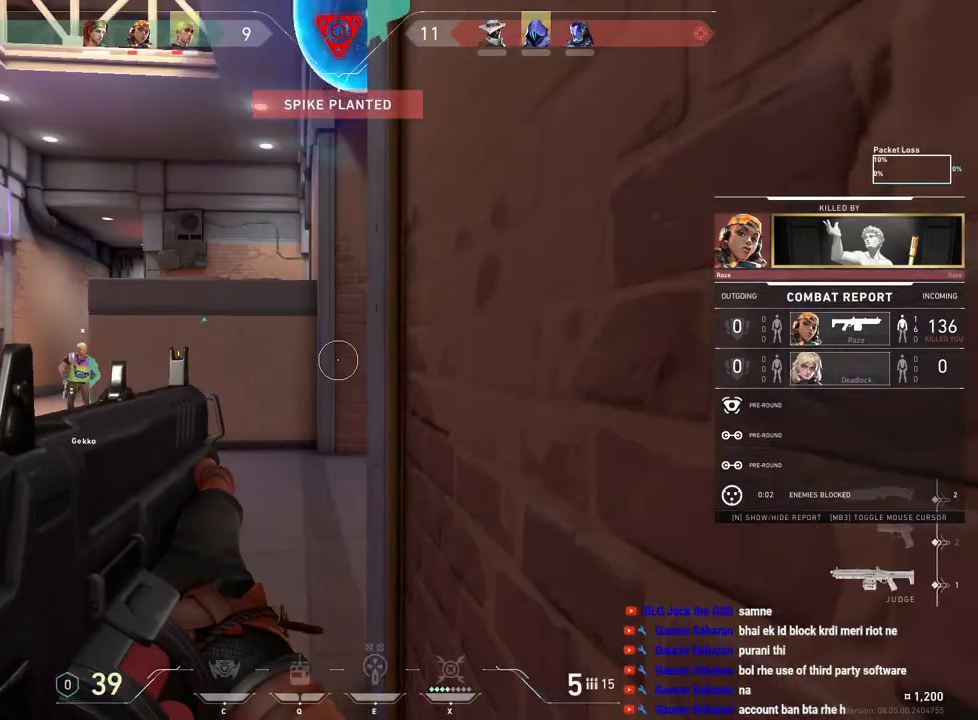
{"keys": [], "mouse": [], "events": [[33, "mouse_right", "down"], [167, "mouse_right", "up"]]}
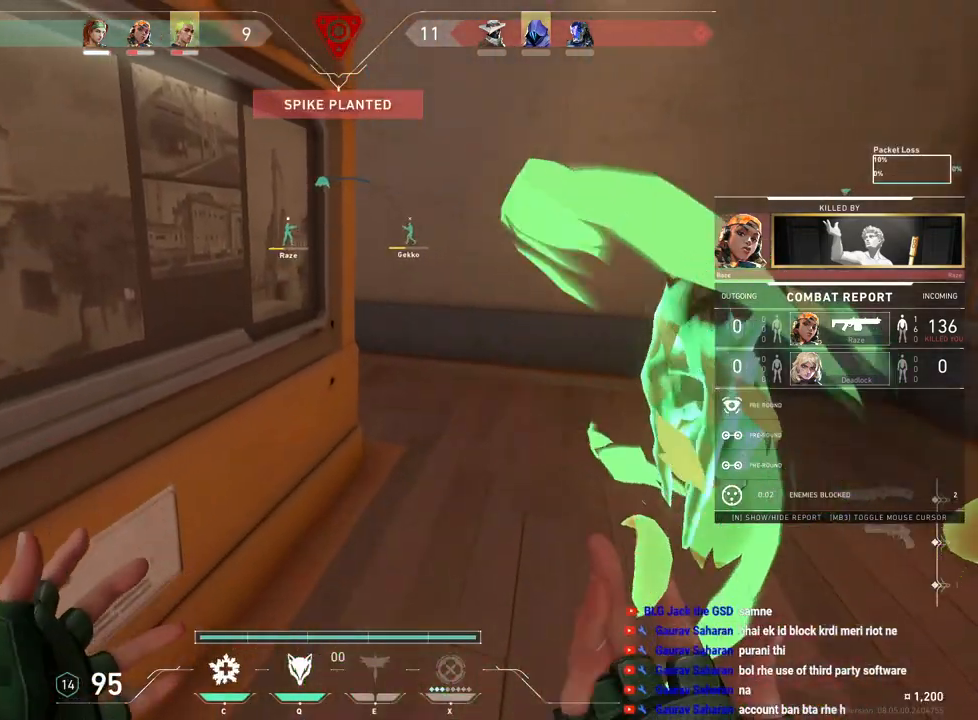
{"keys": [], "mouse": [], "events": [[17, "mouse_right", "down"], [150, "mouse_right", "up"], [317, "mouse_left", "down"], [433, "mouse_left", "up"]]}
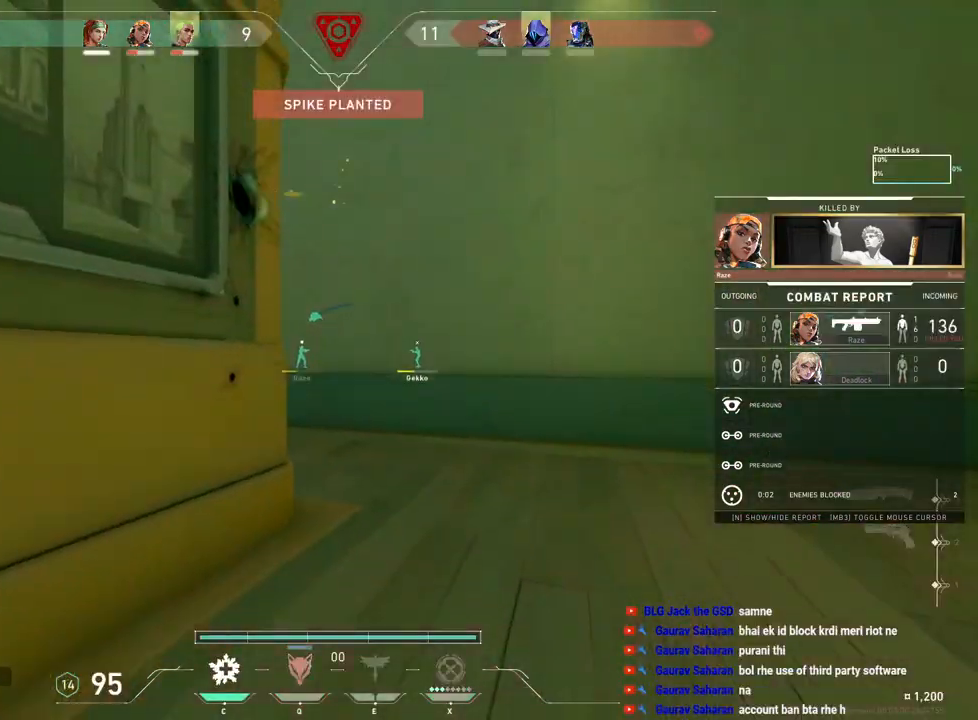
{"keys": [], "mouse": [], "events": []}
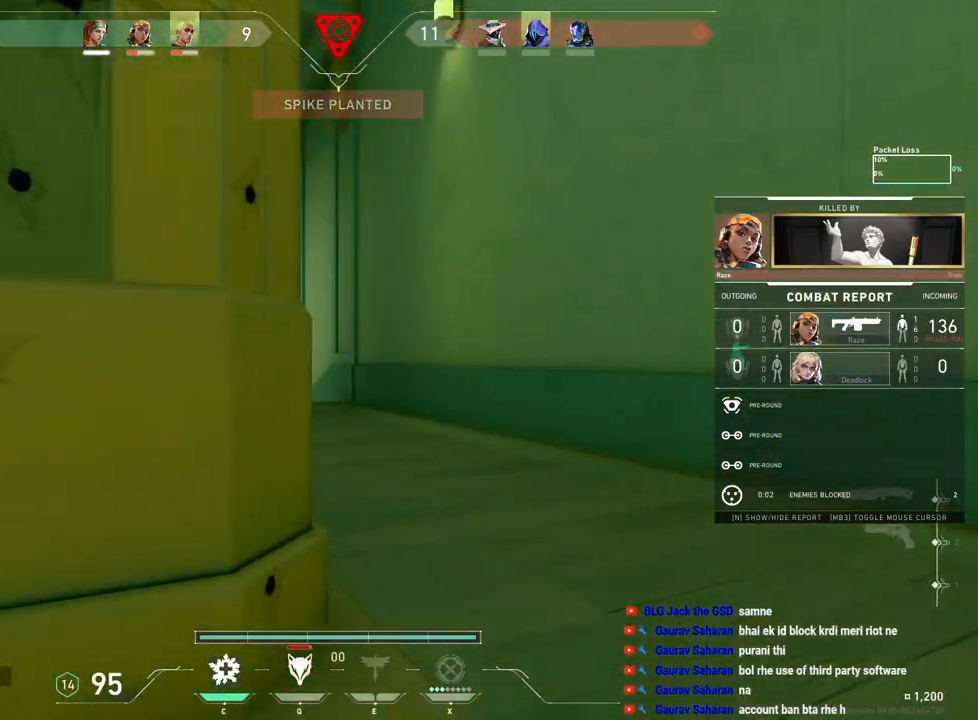
{"keys": [], "mouse": [], "events": []}
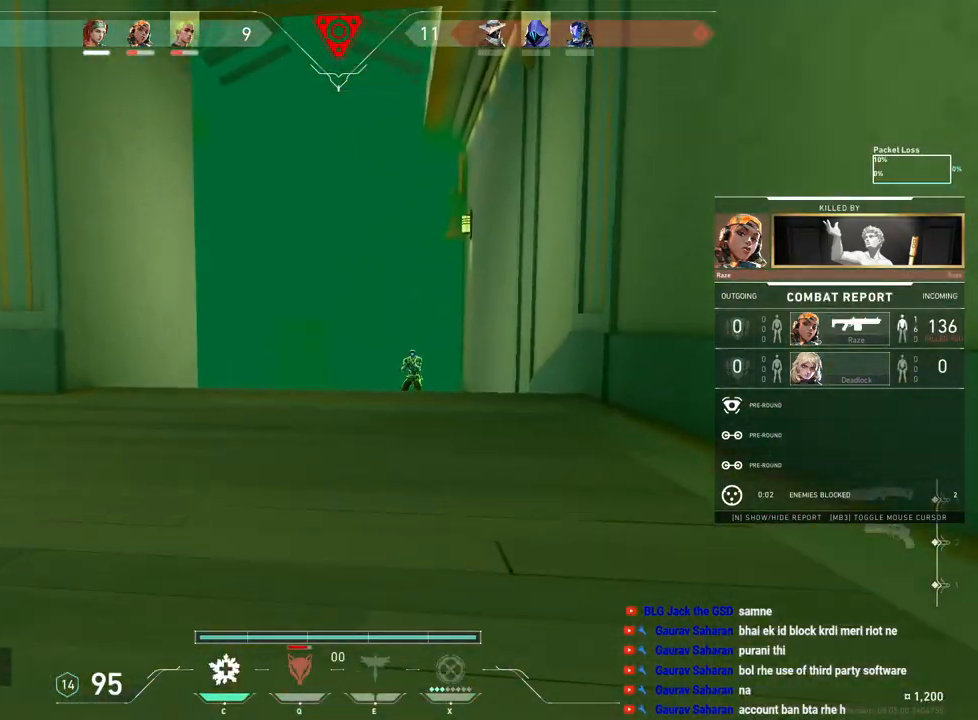
{"keys": [], "mouse": [], "events": []}
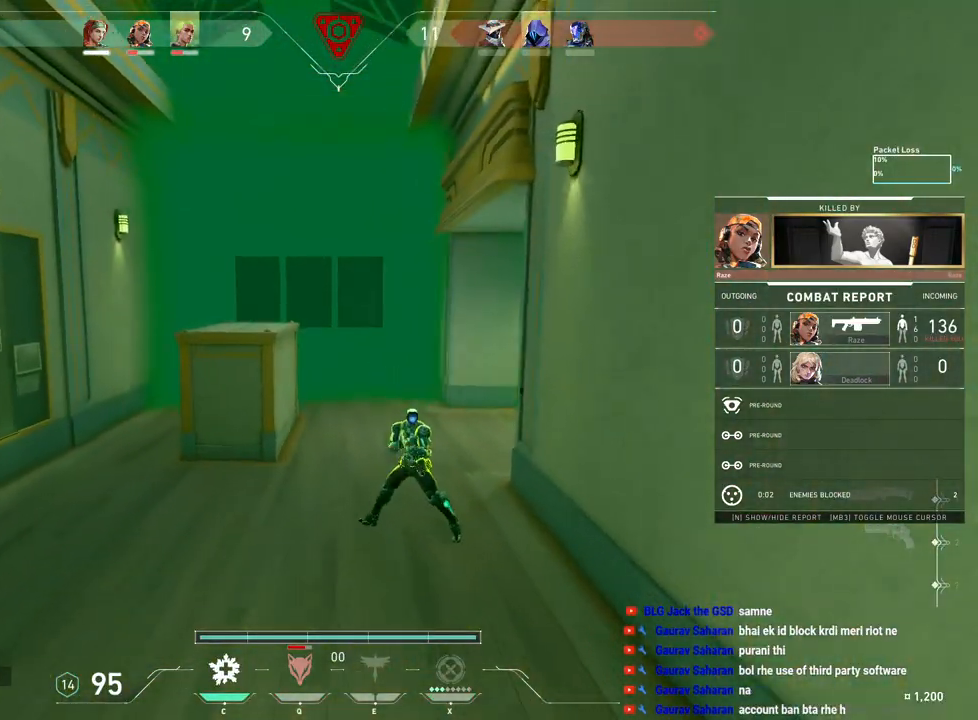
{"keys": [], "mouse": [], "events": []}
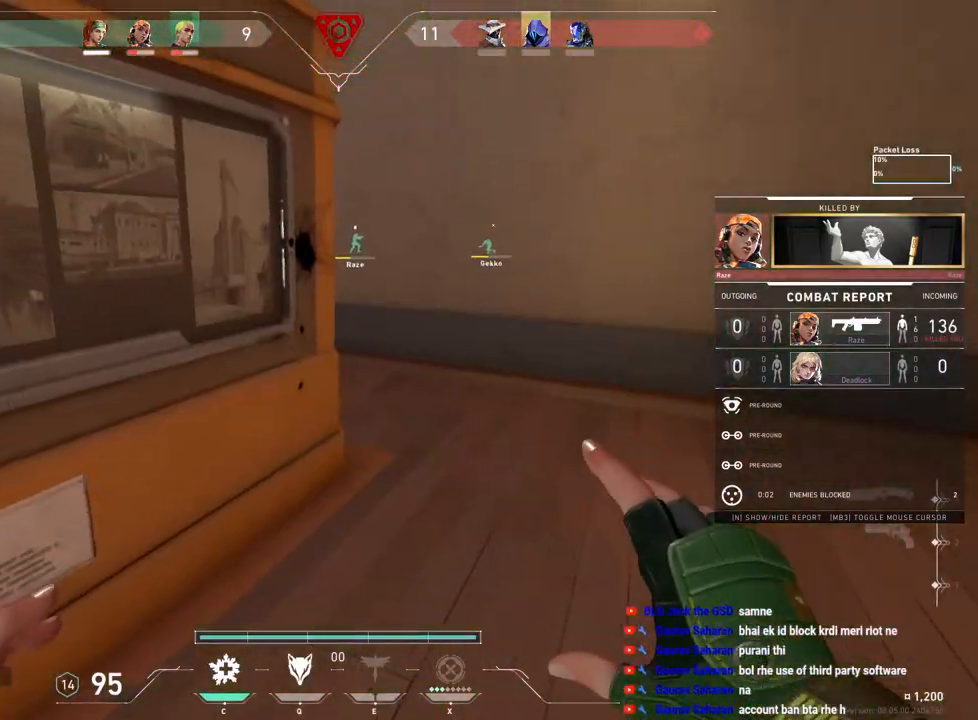
{"keys": [], "mouse": ["right"], "events": [[83, "mouse_right", "down"], [200, "mouse_right", "up"], [500, "mouse_right", "down"]]}
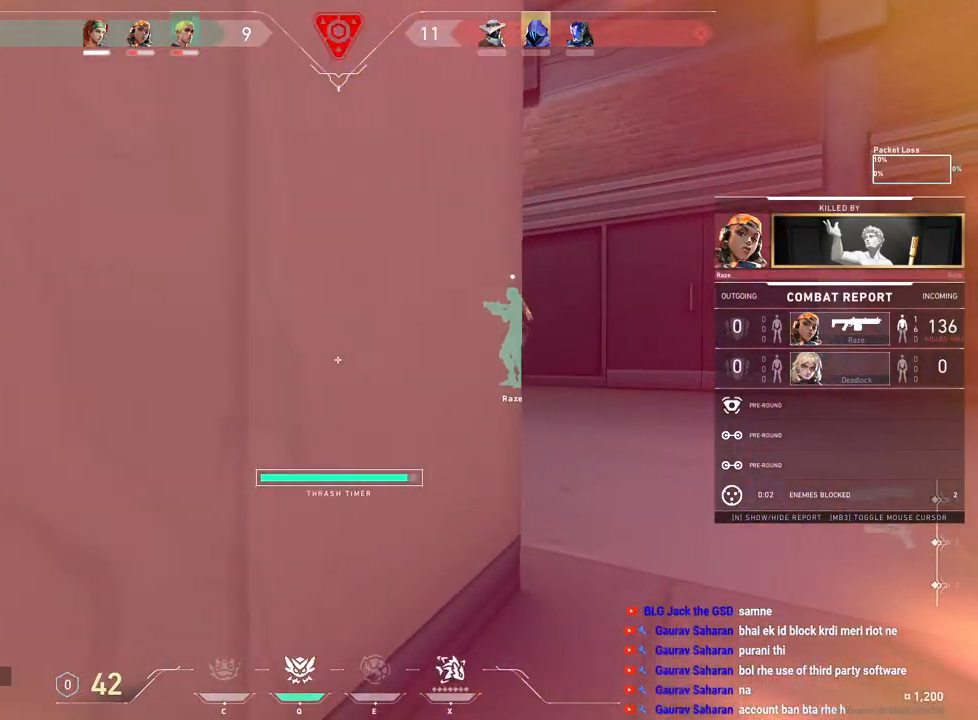
{"keys": [], "mouse": [], "events": [[133, "mouse_right", "up"], [367, "mouse_right", "down"], [500, "mouse_right", "up"]]}
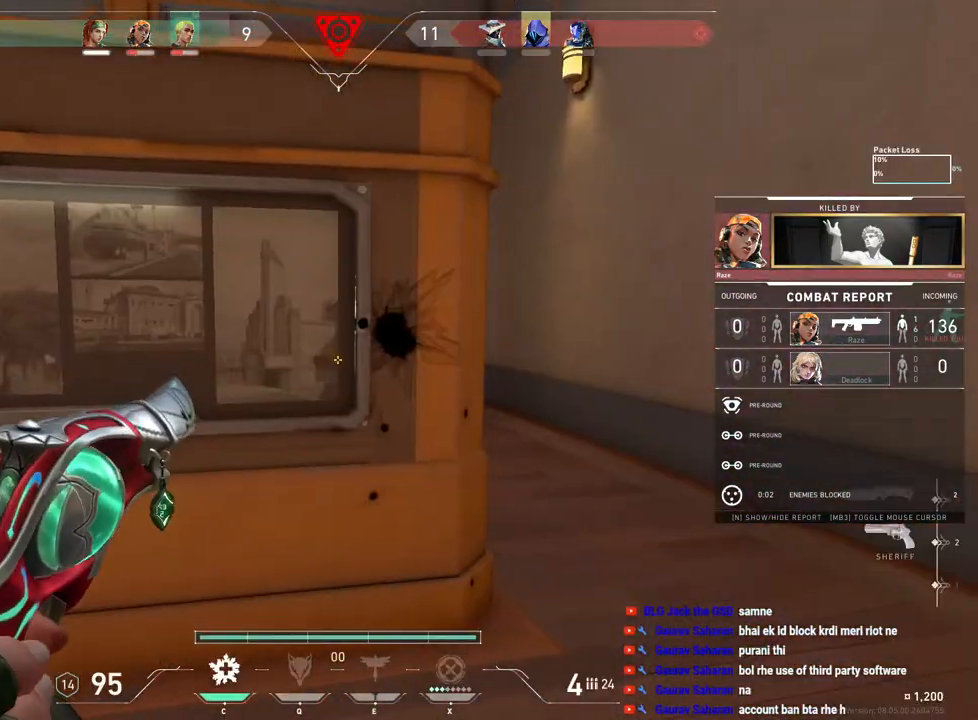
{"keys": [], "mouse": [], "events": []}
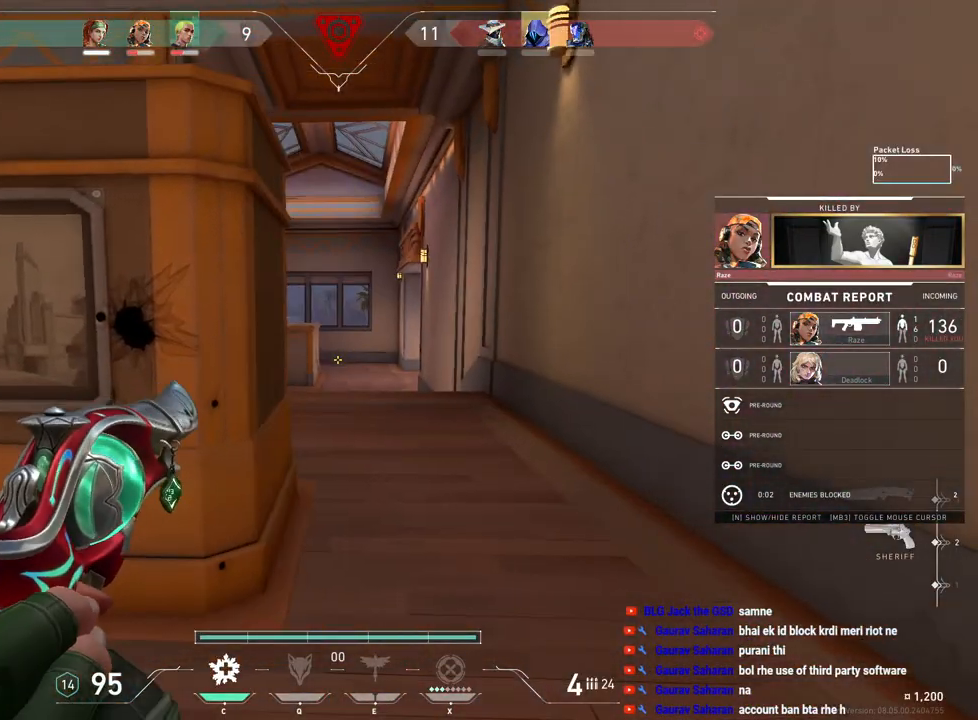
{"keys": [], "mouse": [], "events": []}
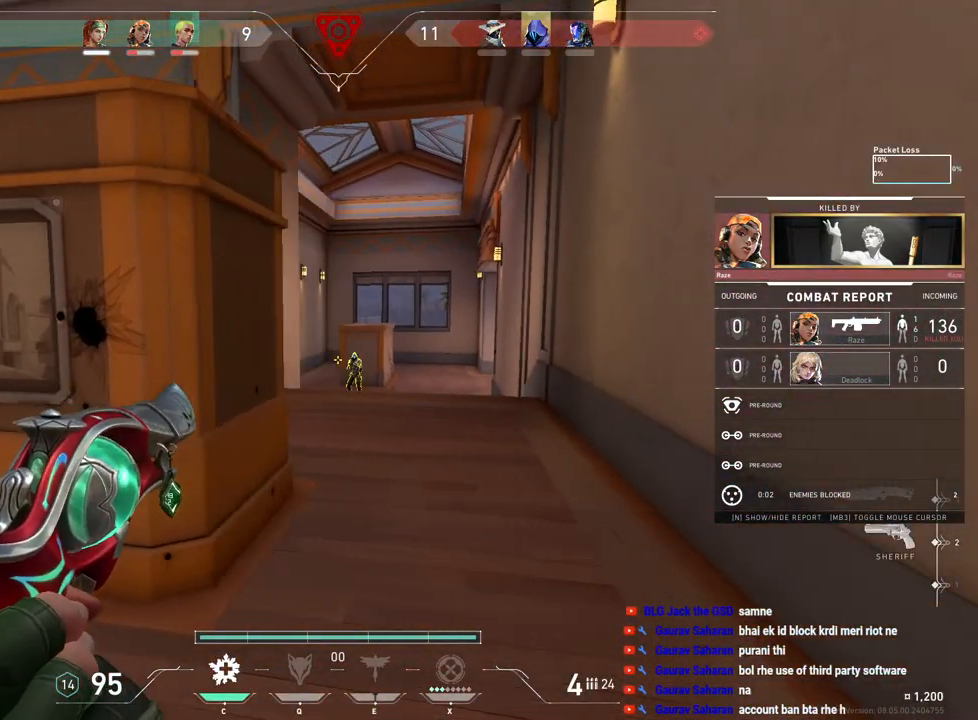
{"keys": [], "mouse": ["right"], "events": [[483, "mouse_right", "down"]]}
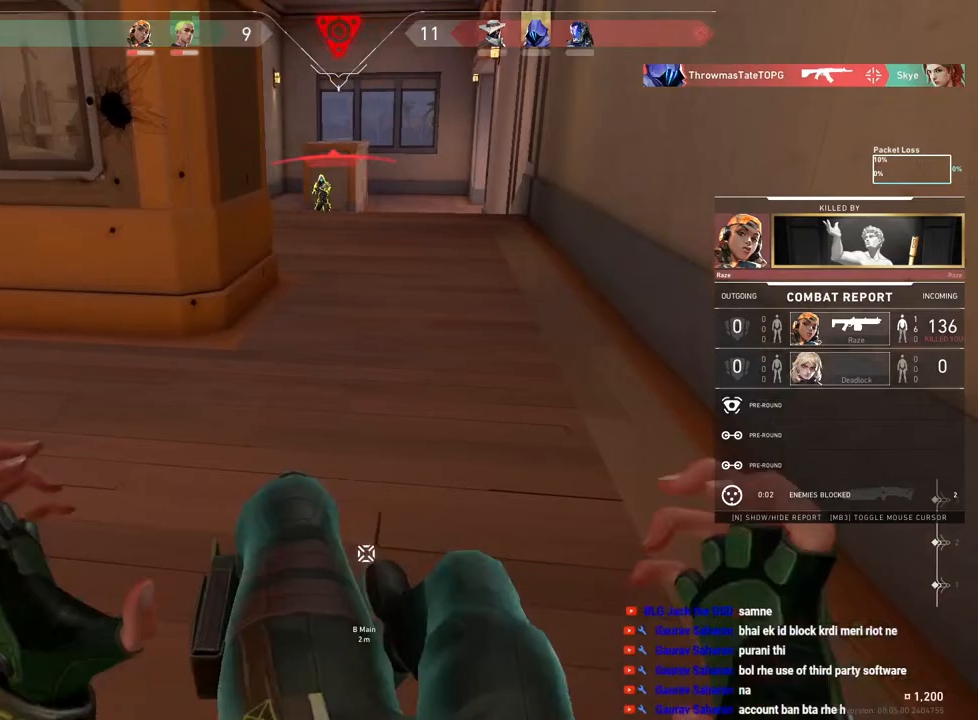
{"keys": [], "mouse": []}
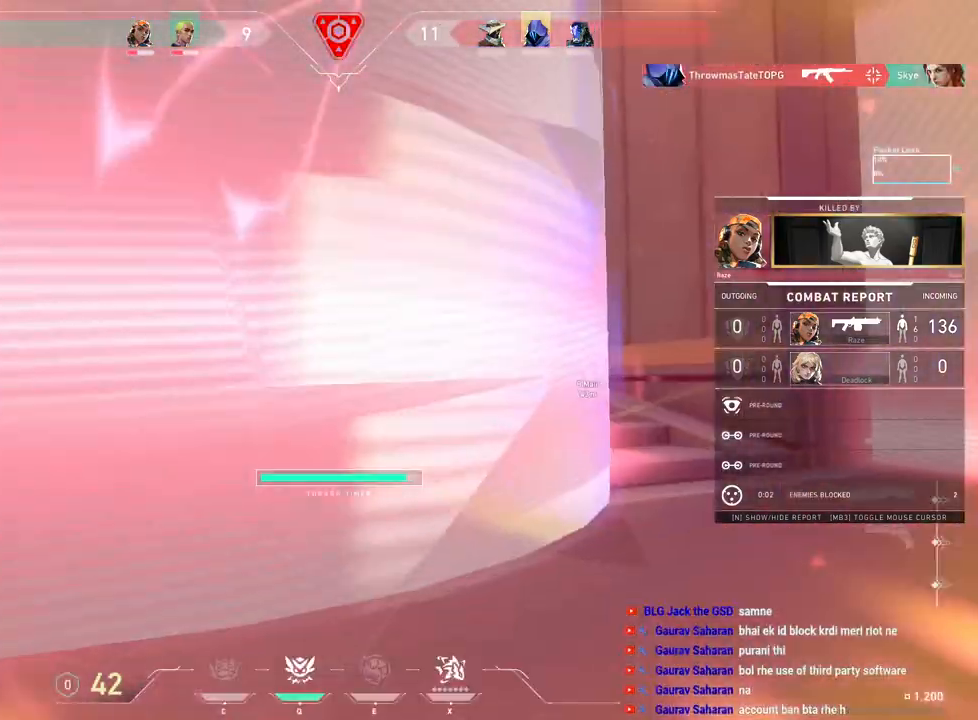
{"keys": [], "mouse": [], "events": []}
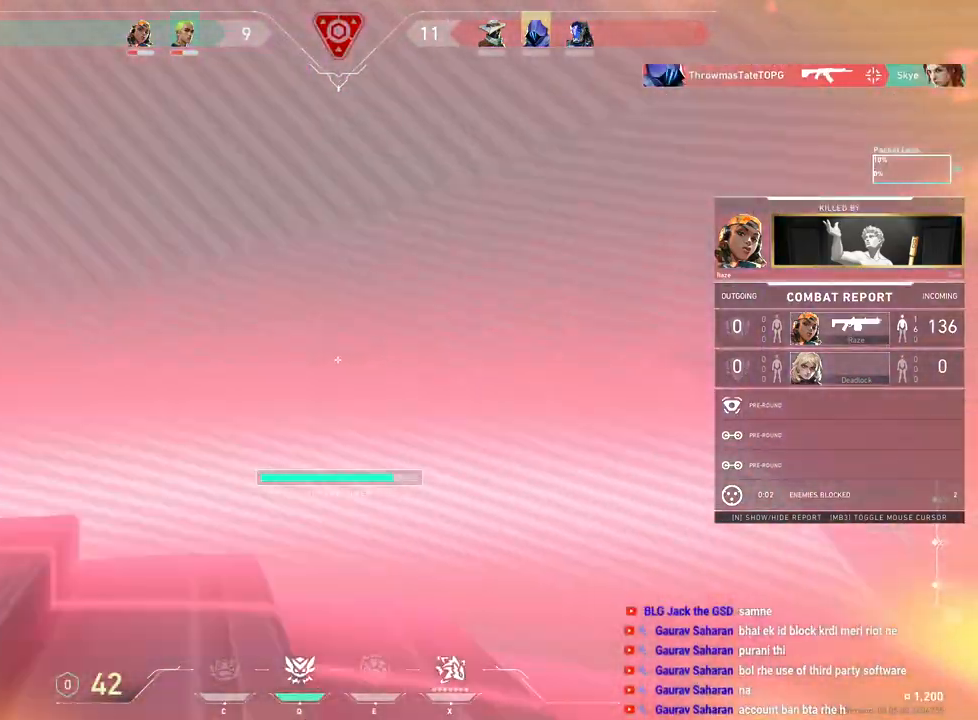
{"keys": [], "mouse": [], "events": []}
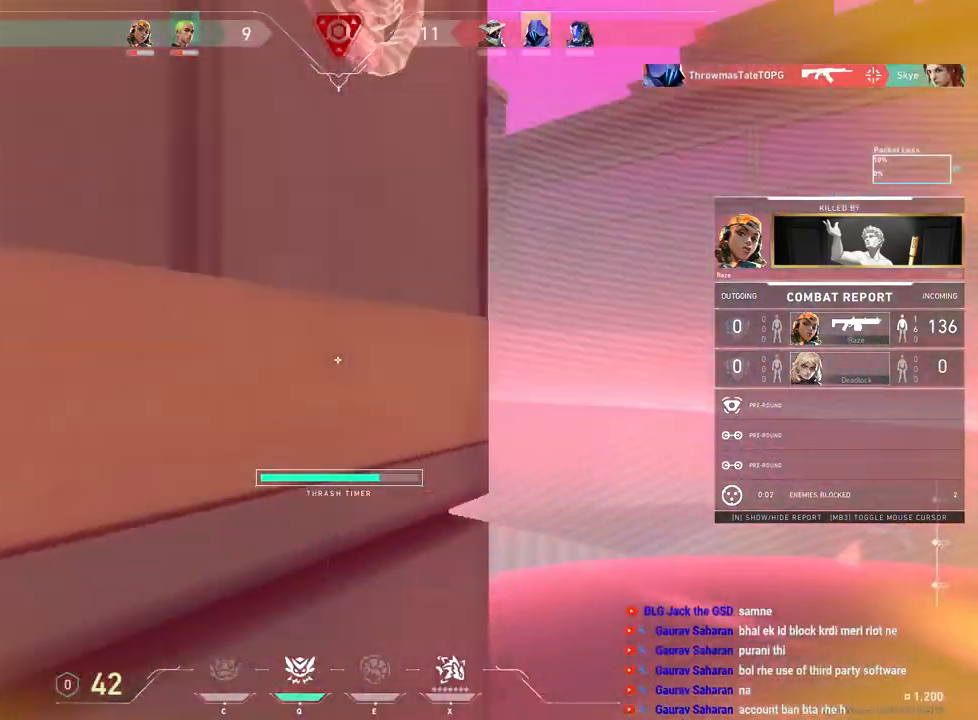
{"keys": [], "mouse": [], "events": []}